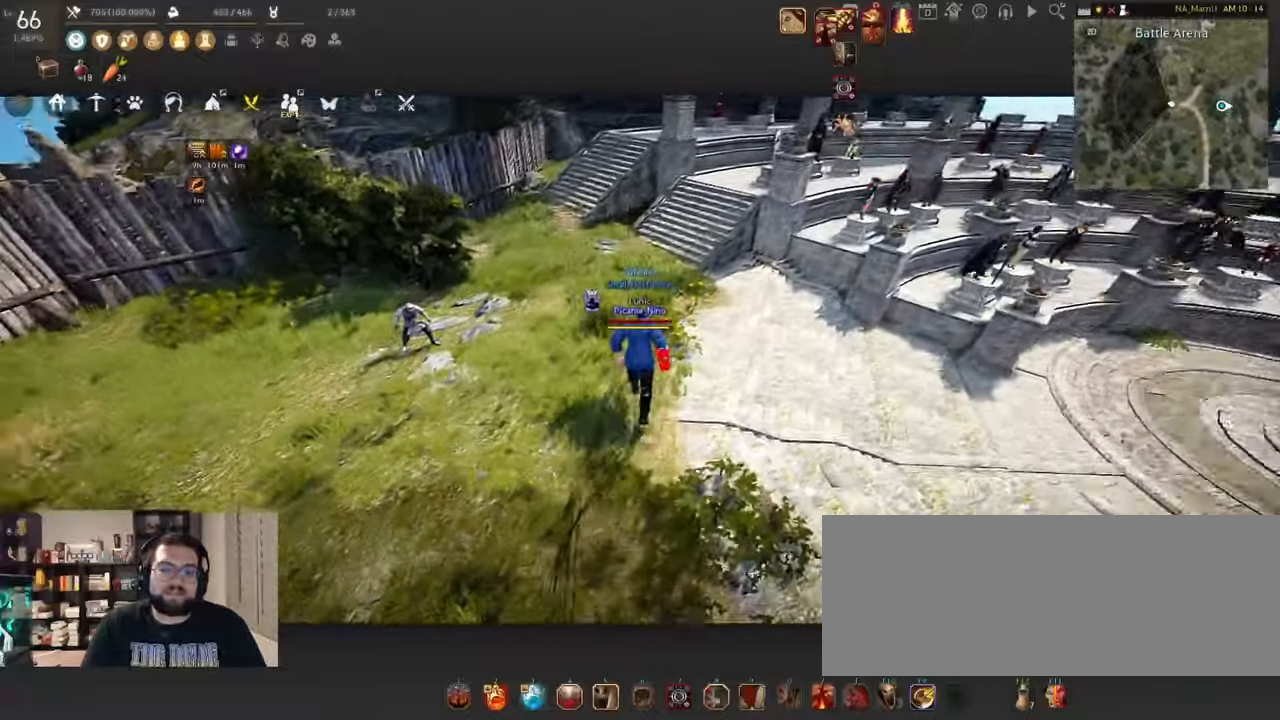
Gameplay with keyboard and mouse; each line is a JSON object with the keys and mouse buttons held at the frame after it. "events" lists presses ("down") and releases ("up") of "a", "c", "d", "e", "f", "q", "s", "shift", "space", "tab", "w", "x", "z", "mouse_left" and "mouse_right" between this image and that frame as [ms after this image, input, new state], when the widget could be followed in between. "mouse_left", "mouse_right" = the "left", "right" buttons of the "mouse" list. No other keys are recorded. Mouse movement is not recorded.
{"keys": ["w"], "mouse": [], "events": [[34, "w", "up"], [317, "w", "down"]]}
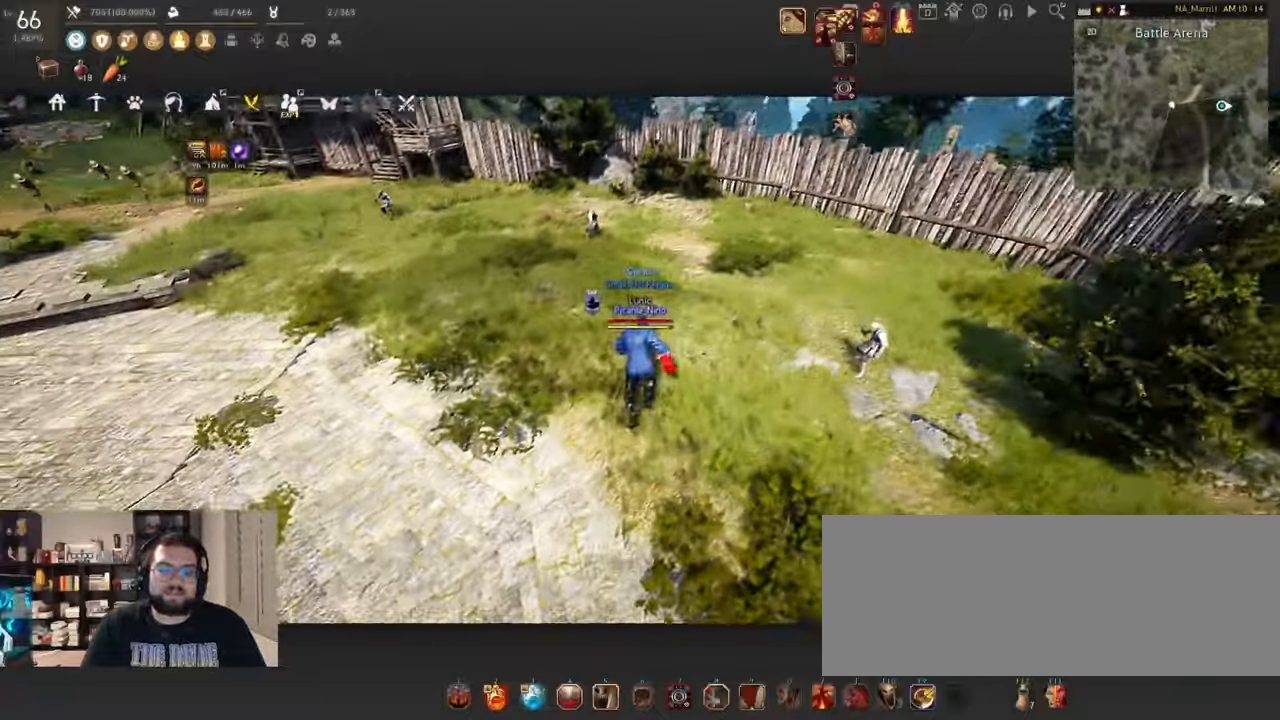
{"keys": ["w"], "mouse": [], "events": []}
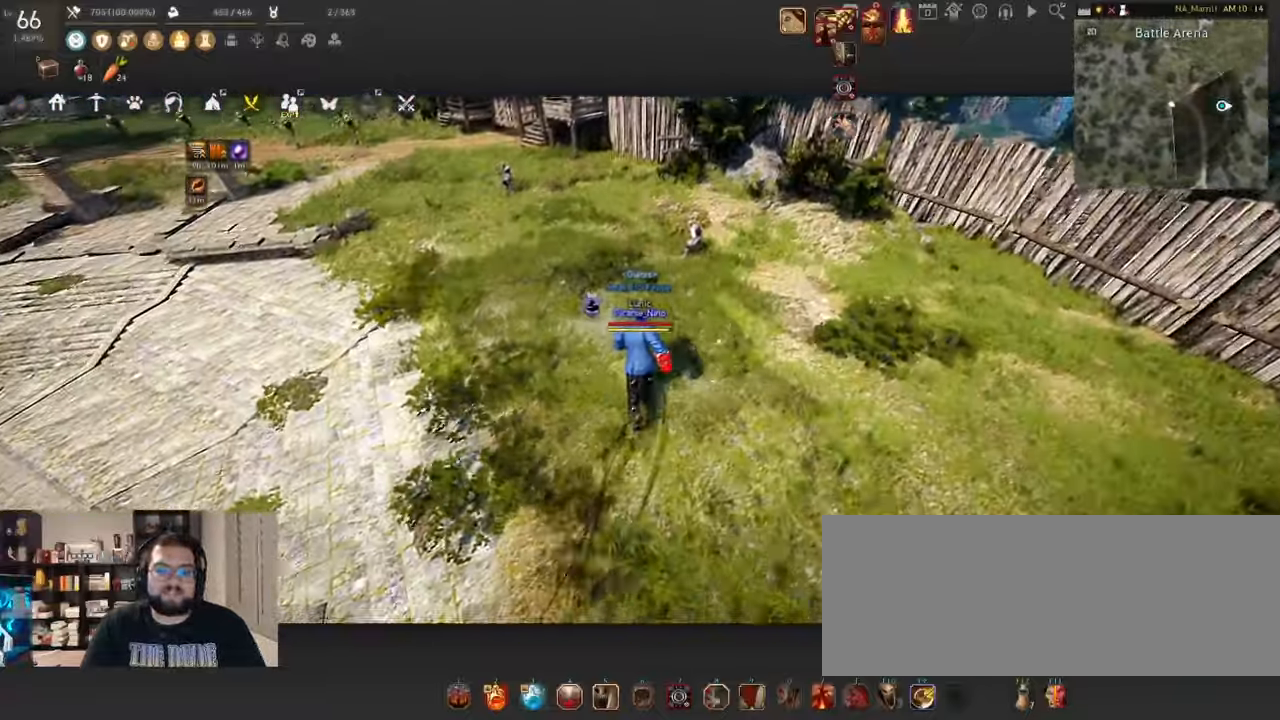
{"keys": ["w"], "mouse": [], "events": []}
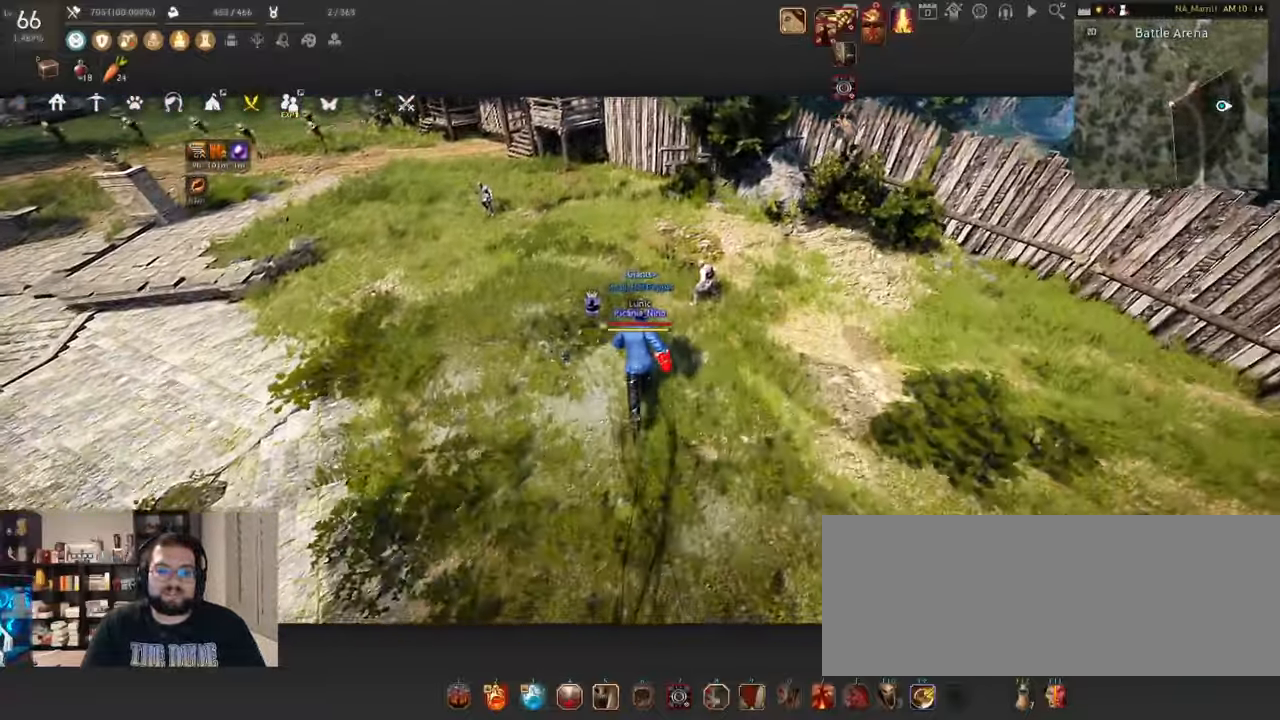
{"keys": ["w"], "mouse": [], "events": []}
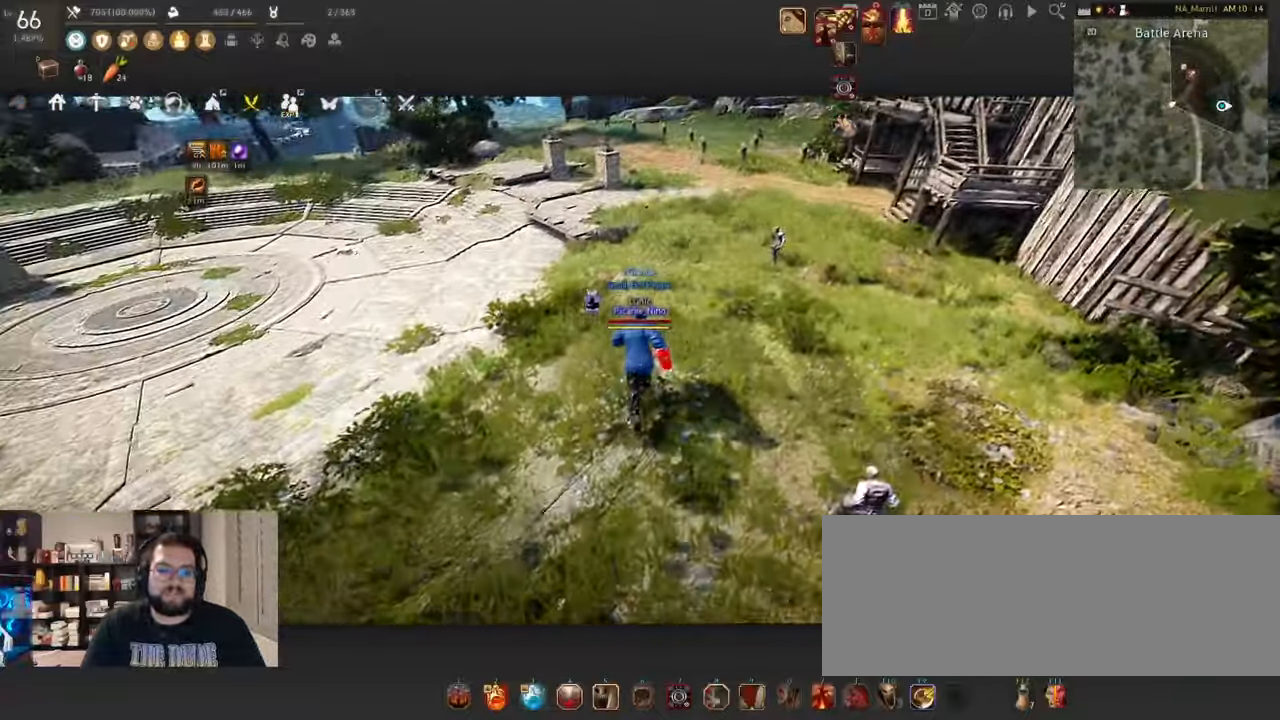
{"keys": ["w"], "mouse": [], "events": []}
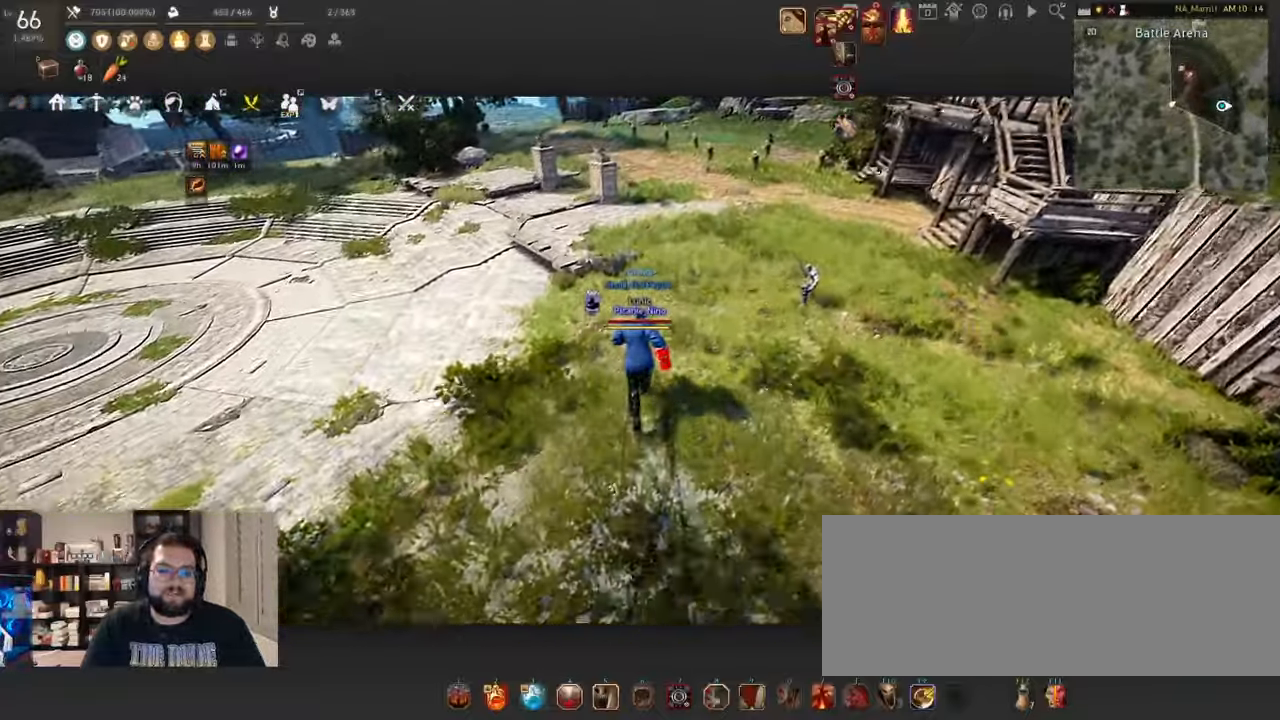
{"keys": ["w"], "mouse": [], "events": []}
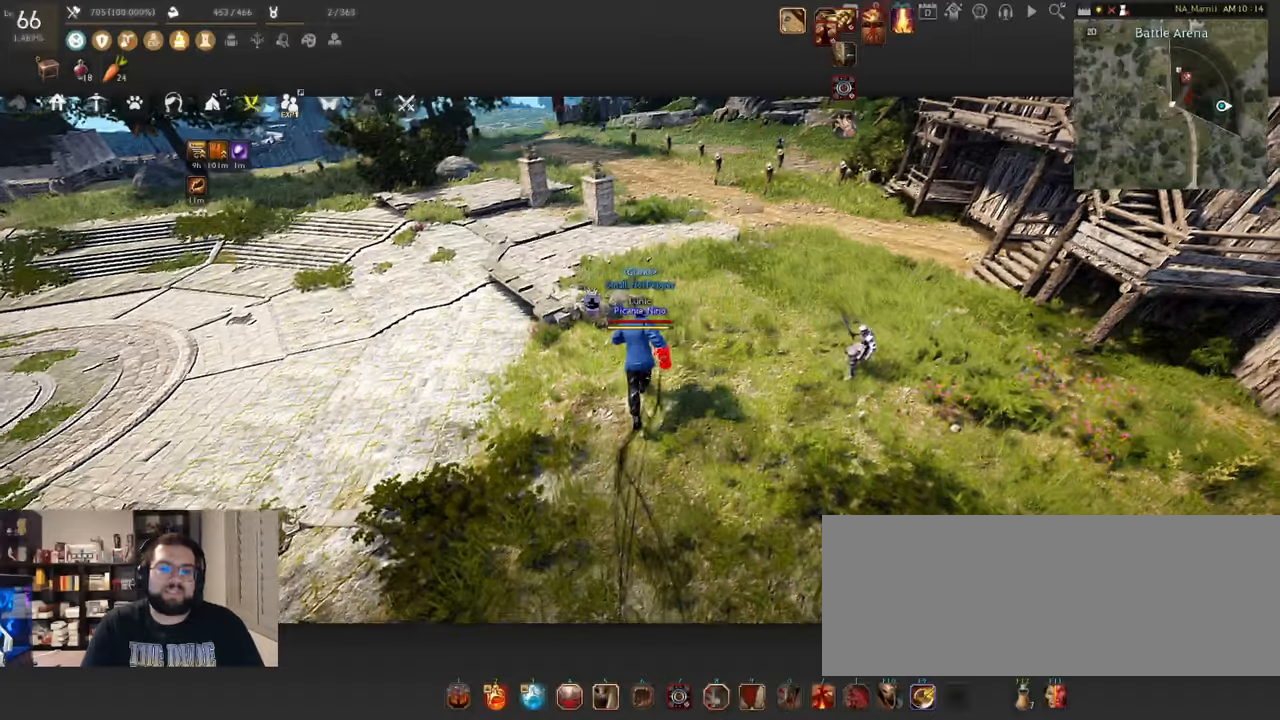
{"keys": [], "mouse": [], "events": [[16, "w", "up"]]}
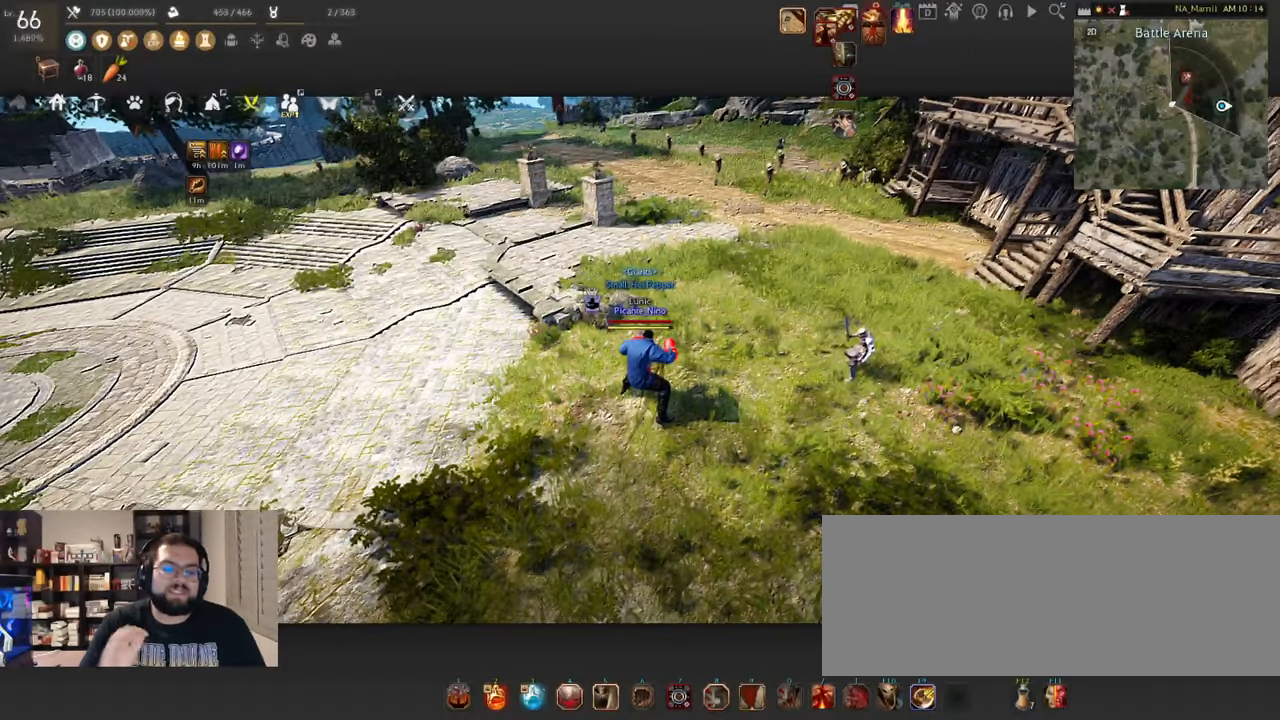
{"keys": [], "mouse": [], "events": []}
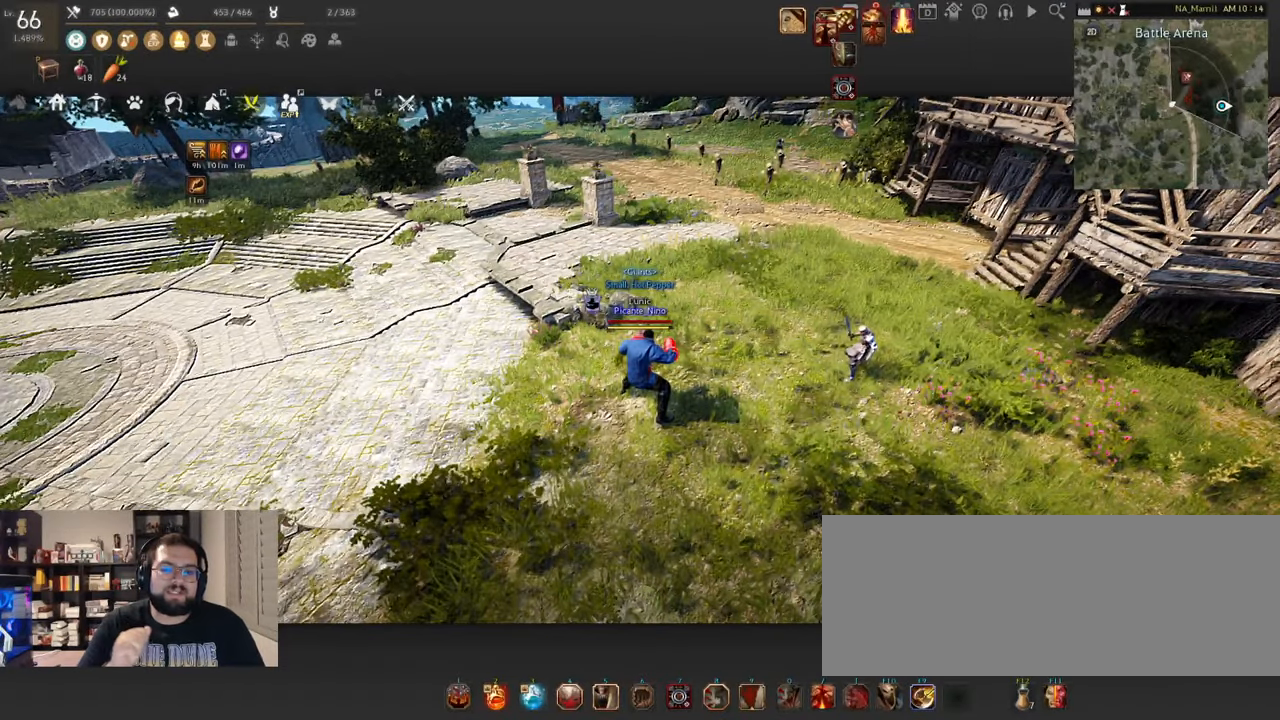
{"keys": [], "mouse": [], "events": []}
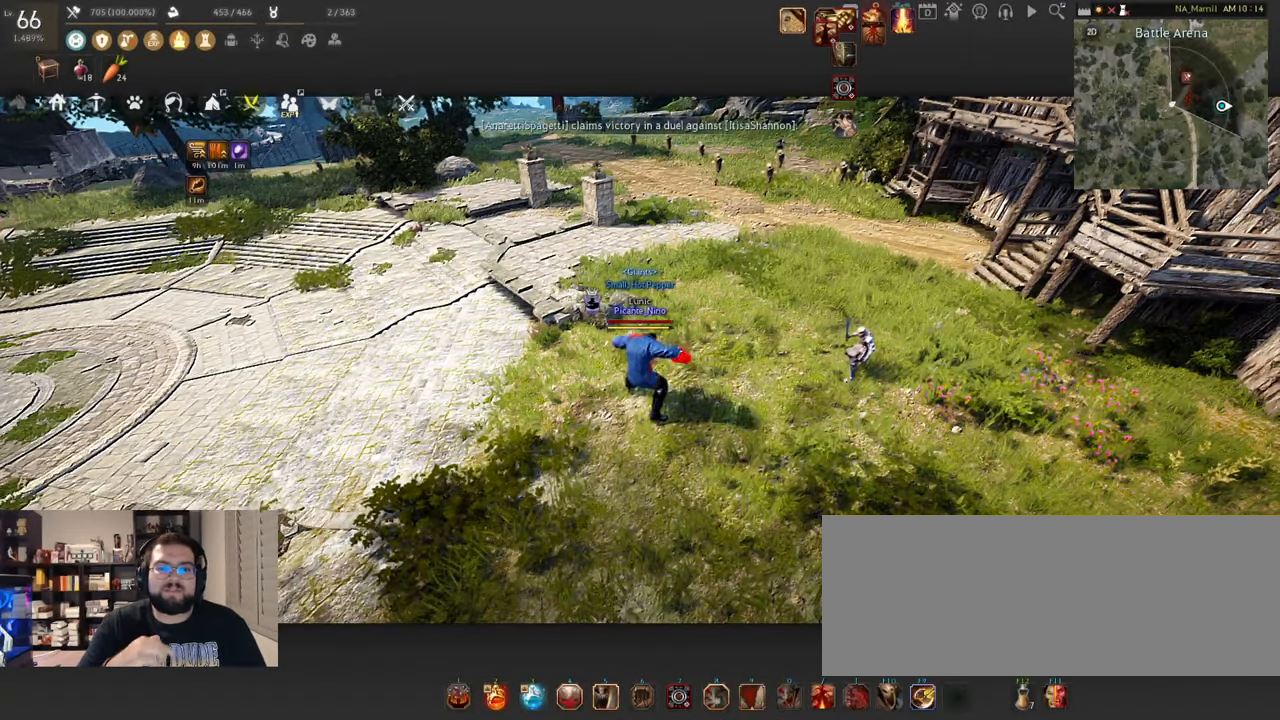
{"keys": [], "mouse": [], "events": []}
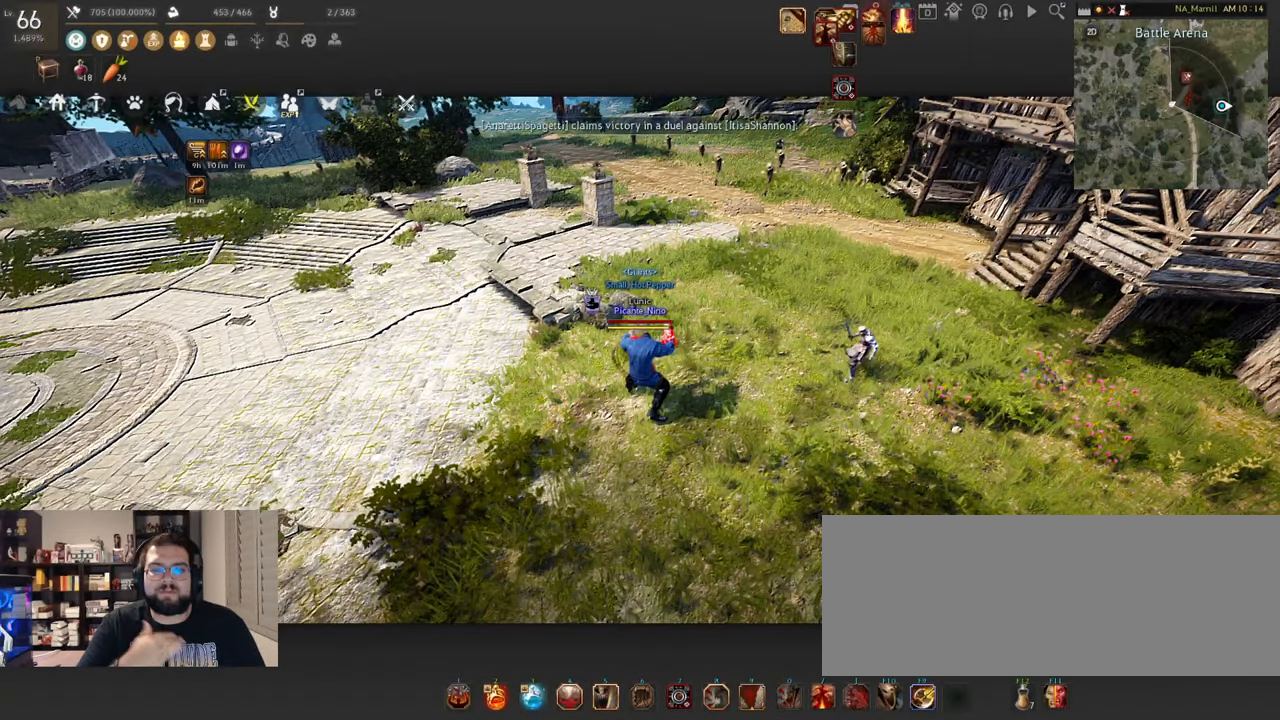
{"keys": [], "mouse": [], "events": []}
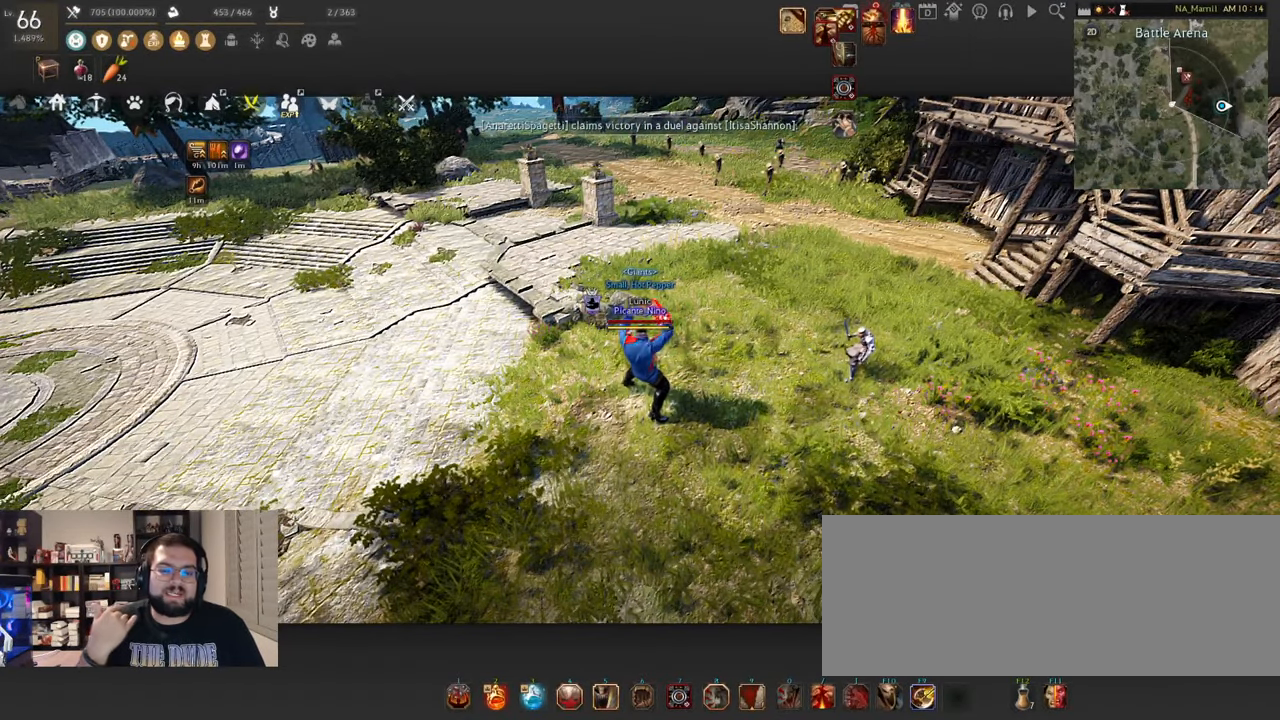
{"keys": [], "mouse": [], "events": []}
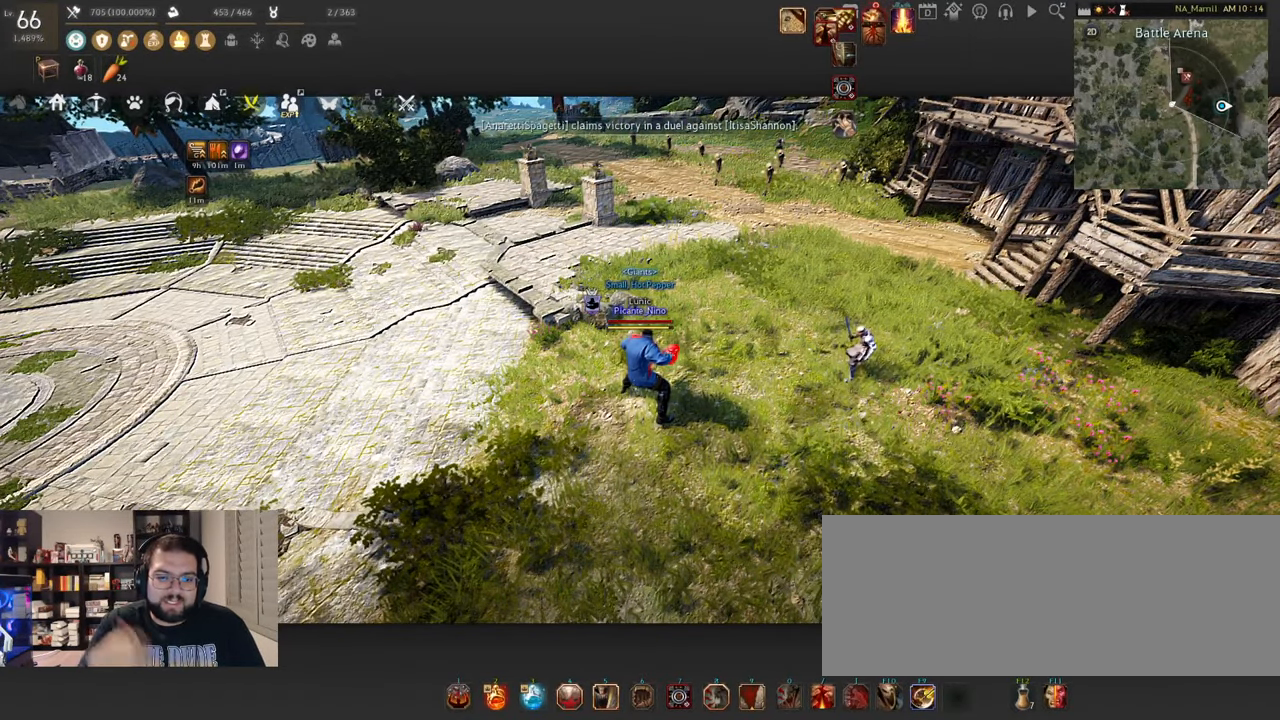
{"keys": ["w"], "mouse": [], "events": [[250, "w", "down"]]}
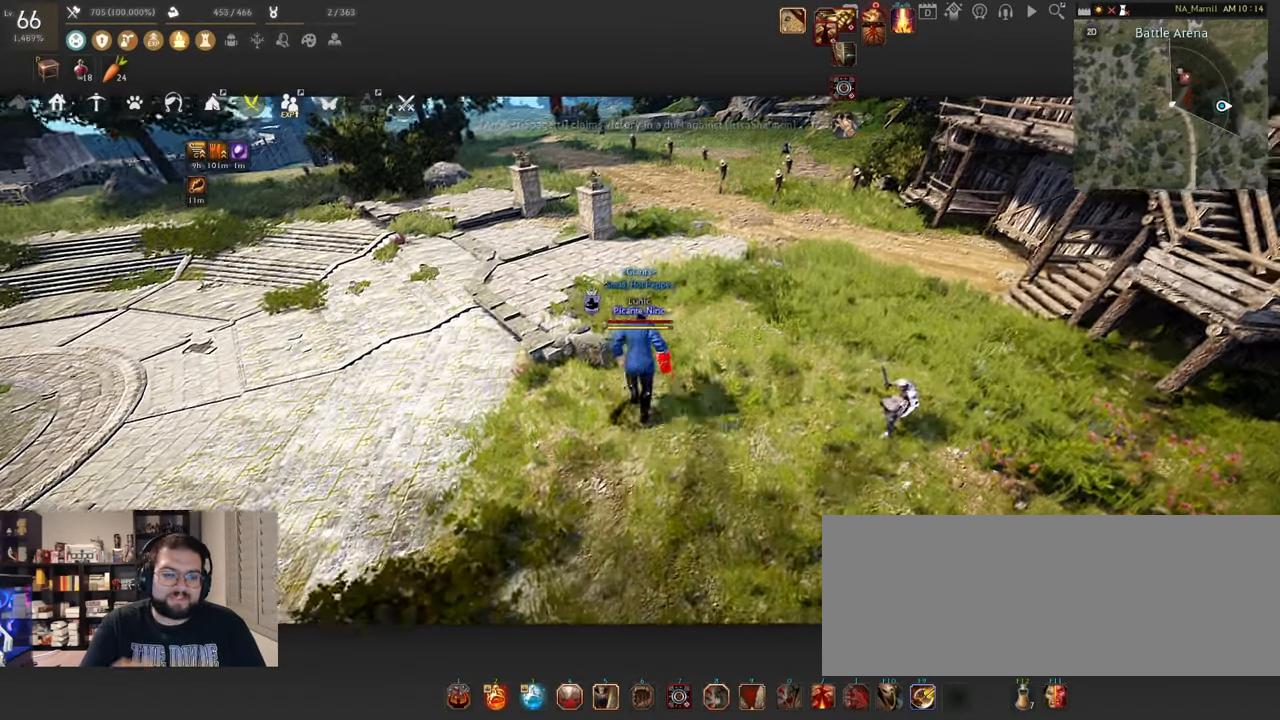
{"keys": [], "mouse": [], "events": [[417, "w", "up"]]}
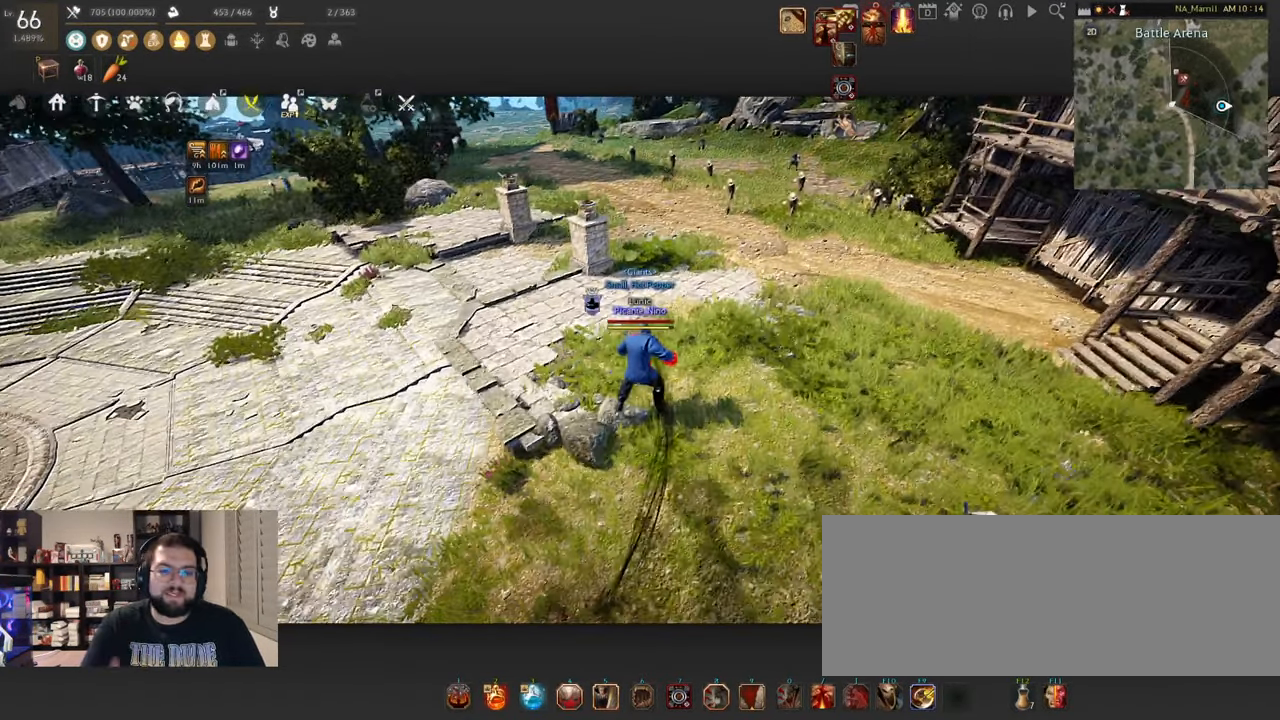
{"keys": [], "mouse": [], "events": []}
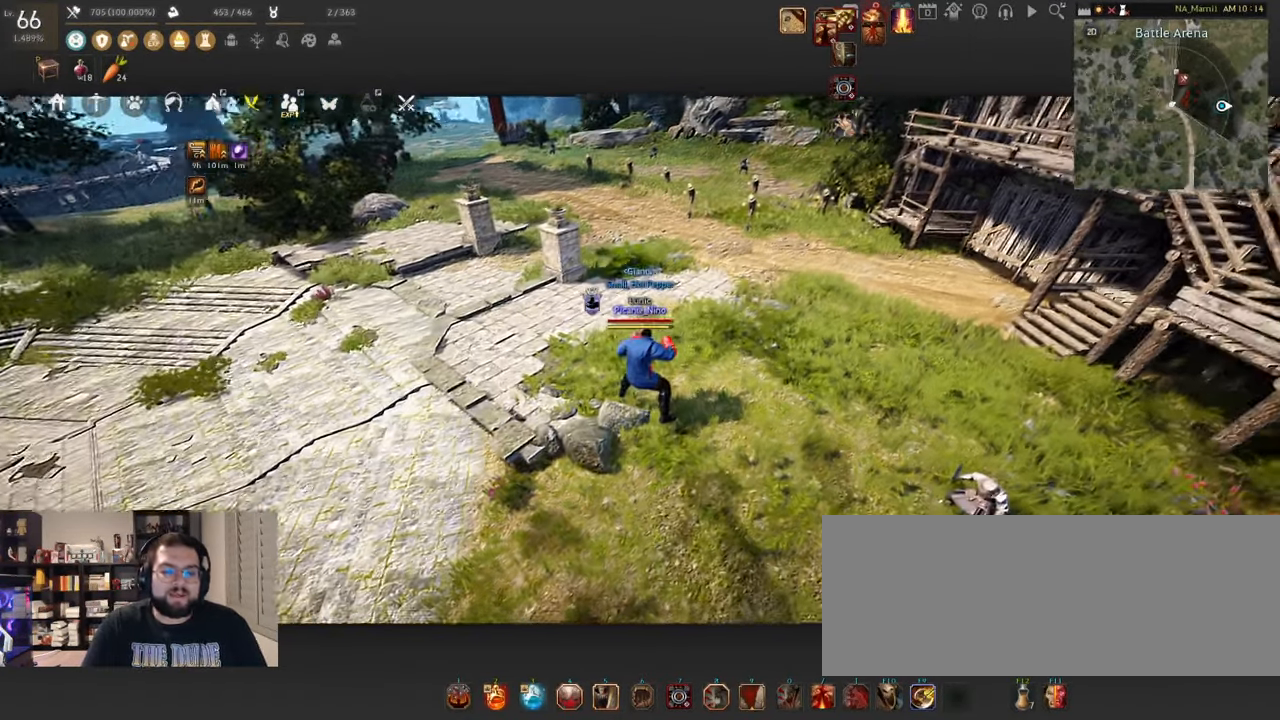
{"keys": ["w"], "mouse": [], "events": [[334, "w", "down"]]}
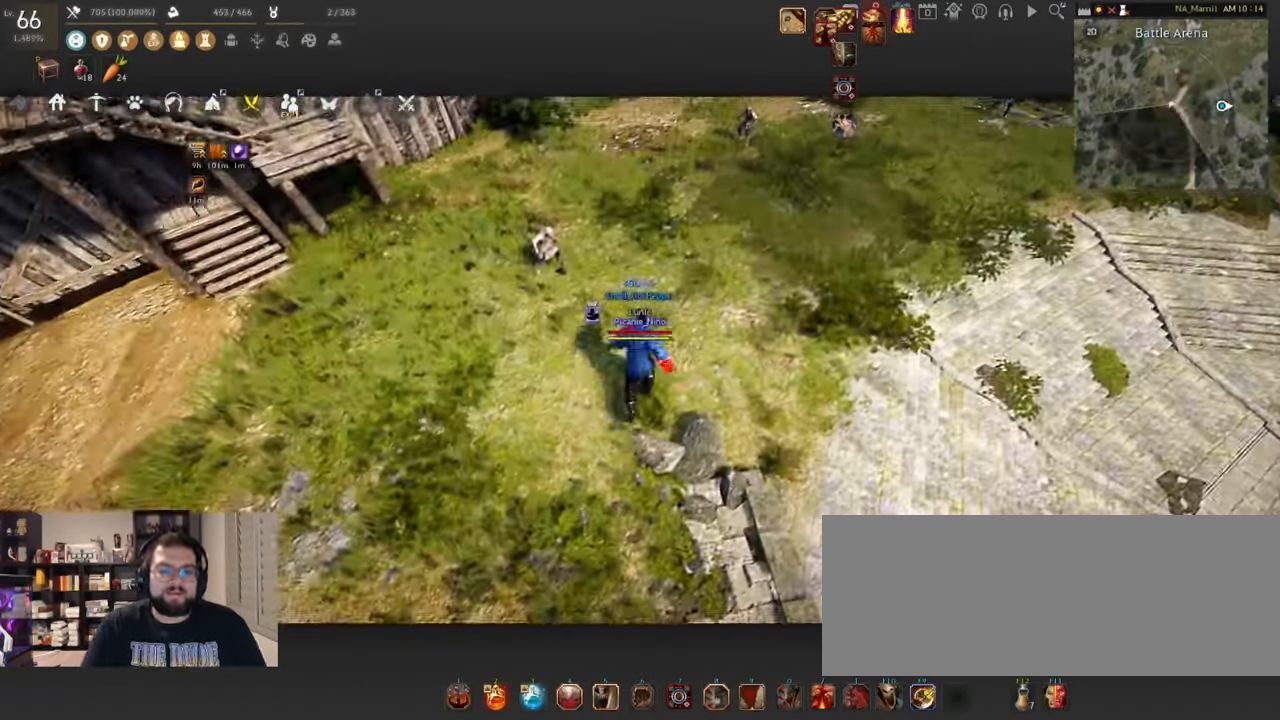
{"keys": ["d"], "mouse": [], "events": [[250, "w", "up"], [317, "d", "down"]]}
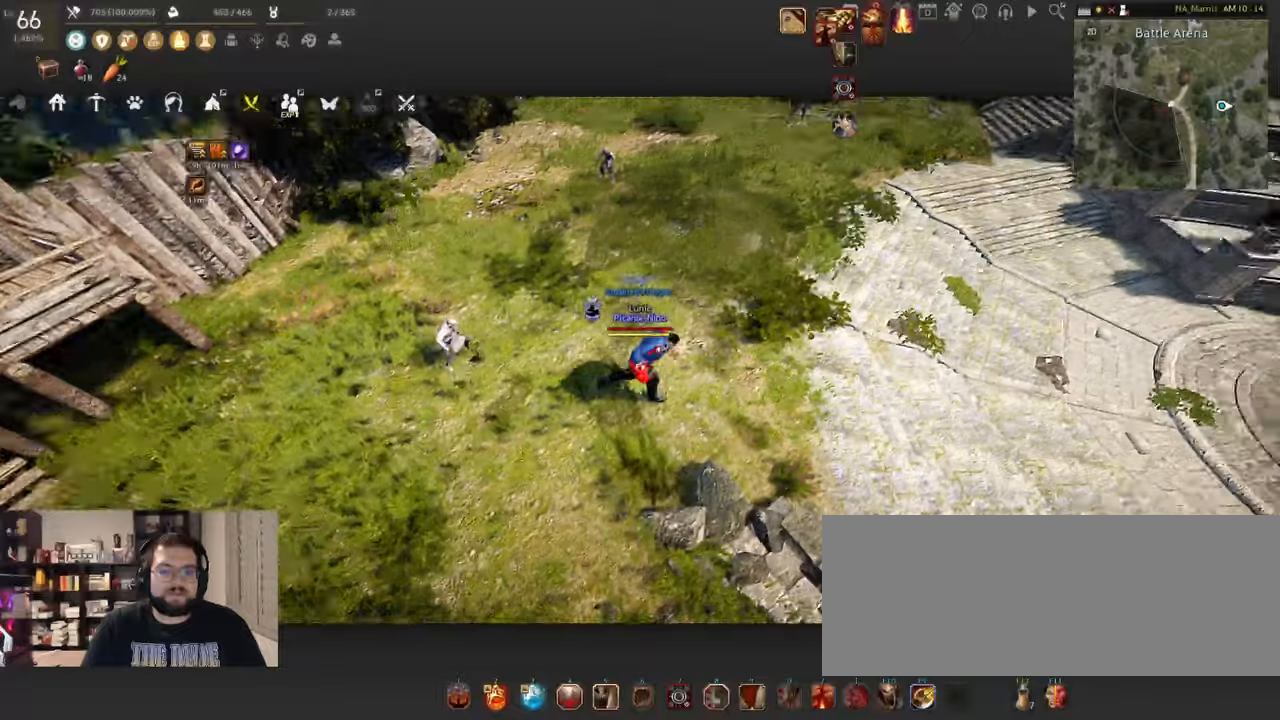
{"keys": ["w"], "mouse": [], "events": [[116, "w", "down"], [183, "d", "up"]]}
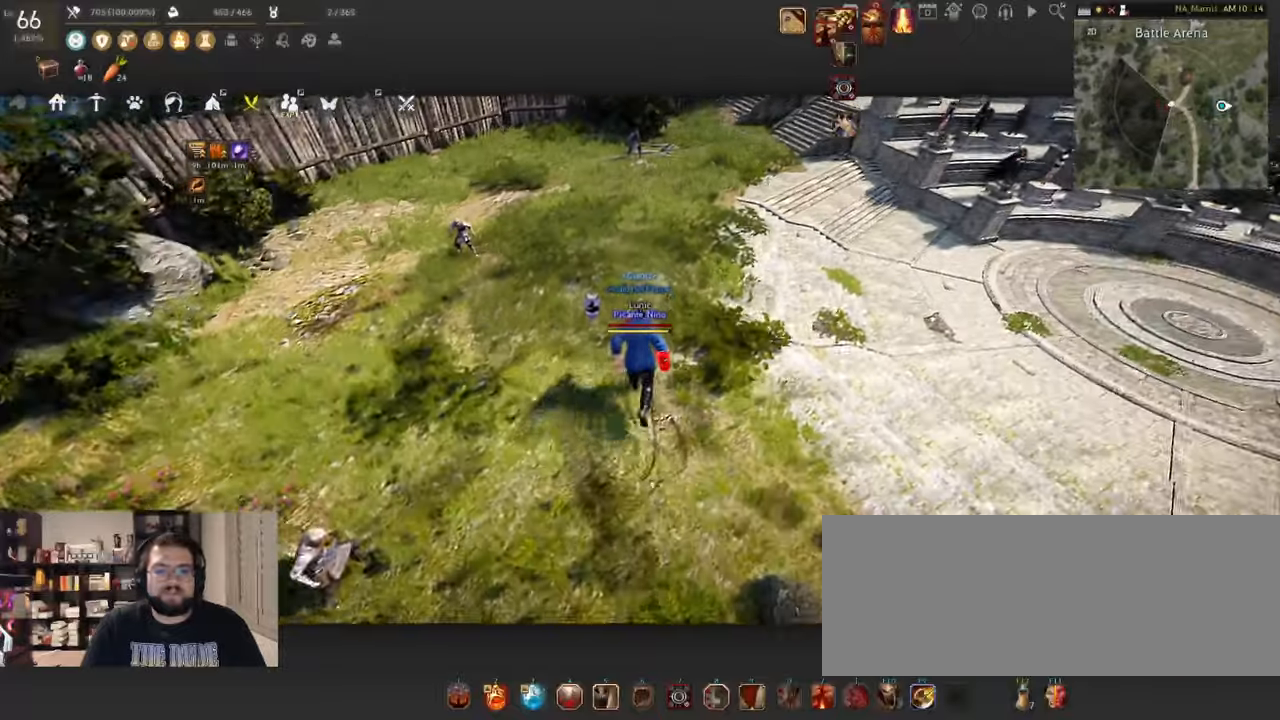
{"keys": ["d"], "mouse": [], "events": [[250, "w", "up"], [334, "d", "down"]]}
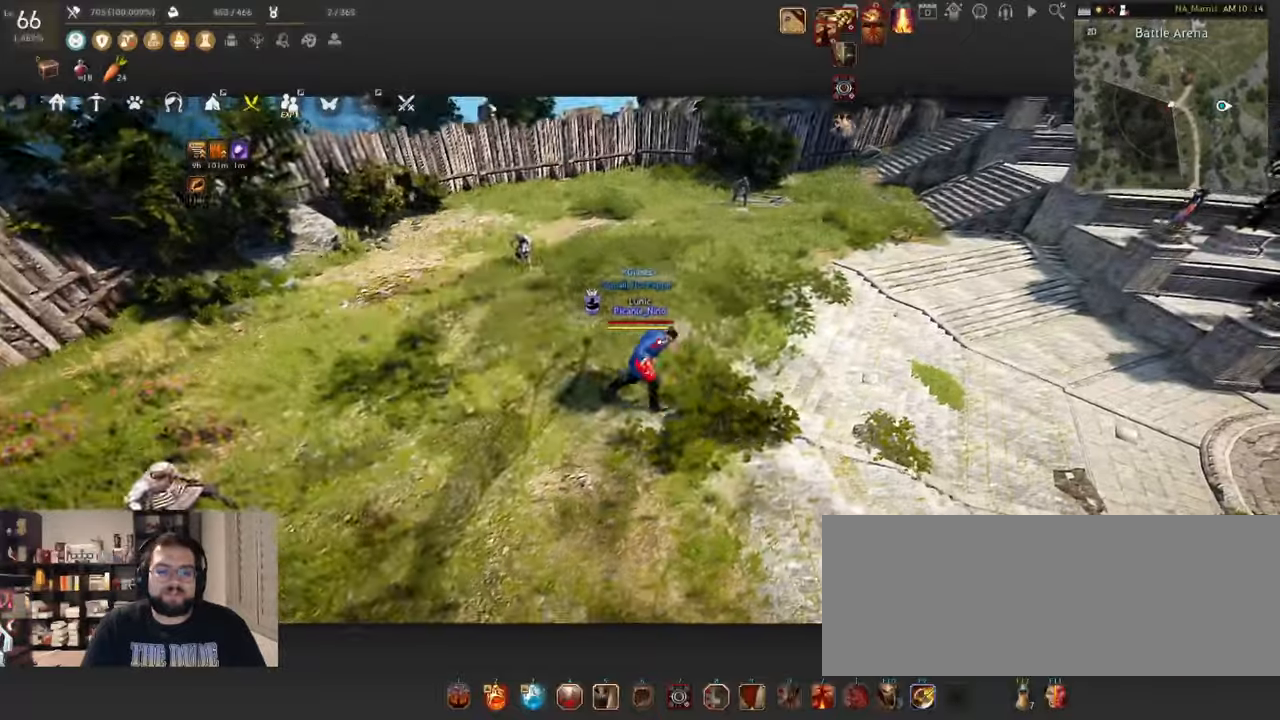
{"keys": ["w"], "mouse": [], "events": [[150, "d", "up"], [400, "w", "down"]]}
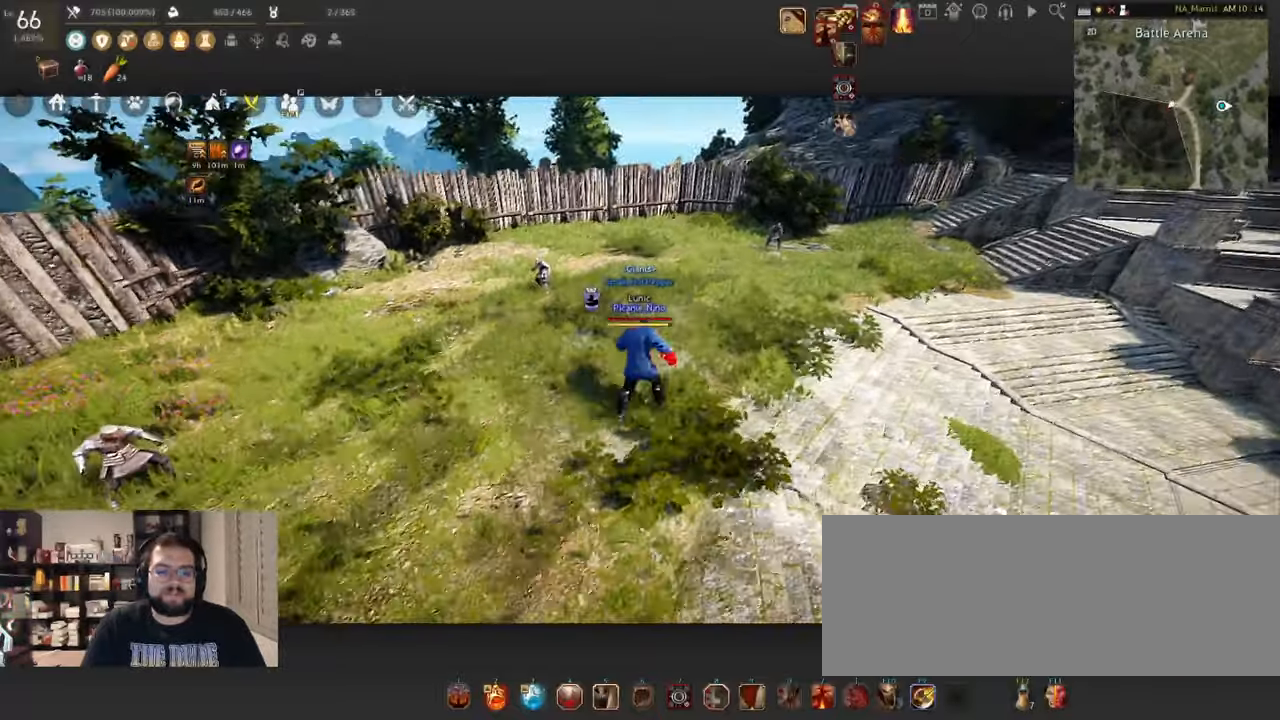
{"keys": [], "mouse": [], "events": [[100, "w", "up"]]}
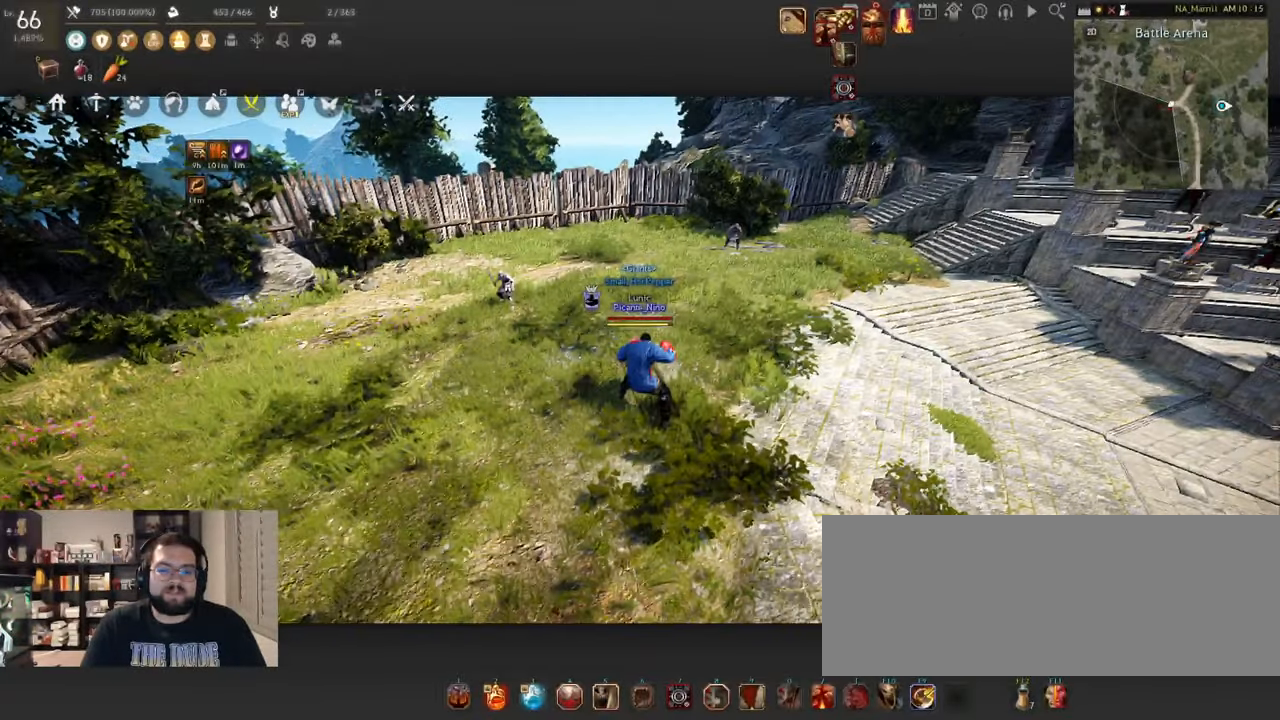
{"keys": [], "mouse": [], "events": []}
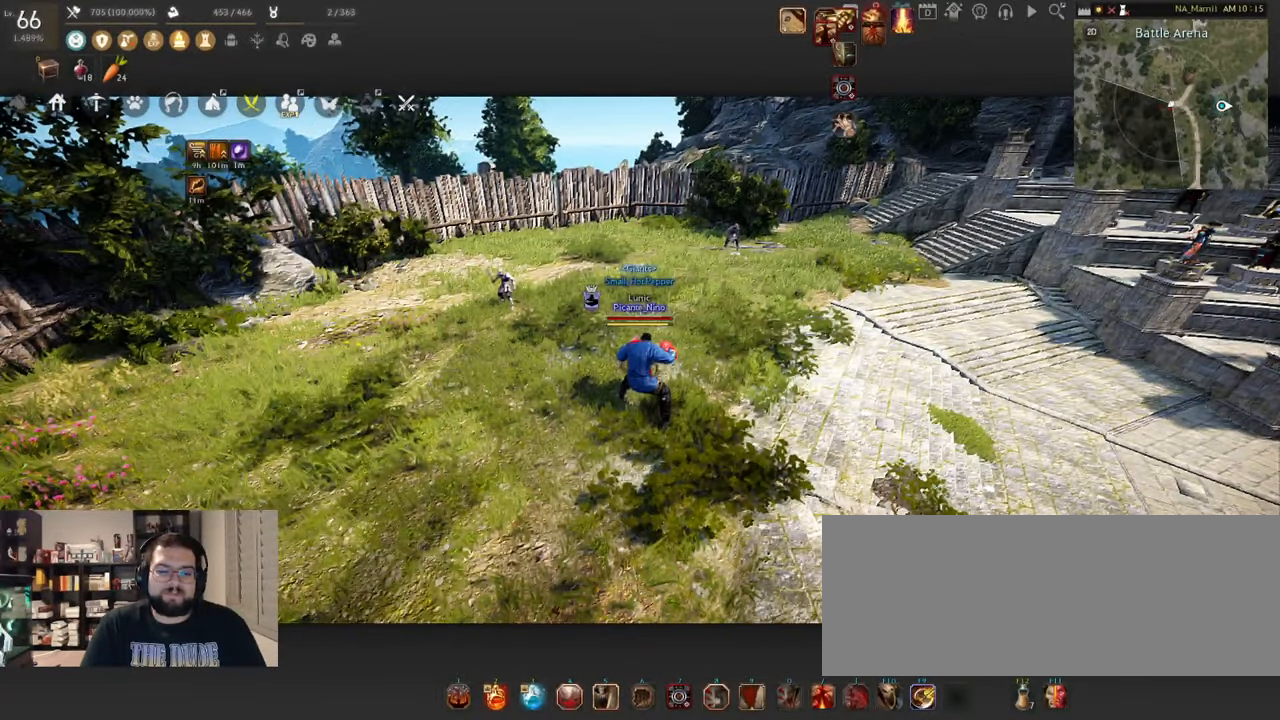
{"keys": [], "mouse": [], "events": [[300, "w", "down"], [500, "w", "up"]]}
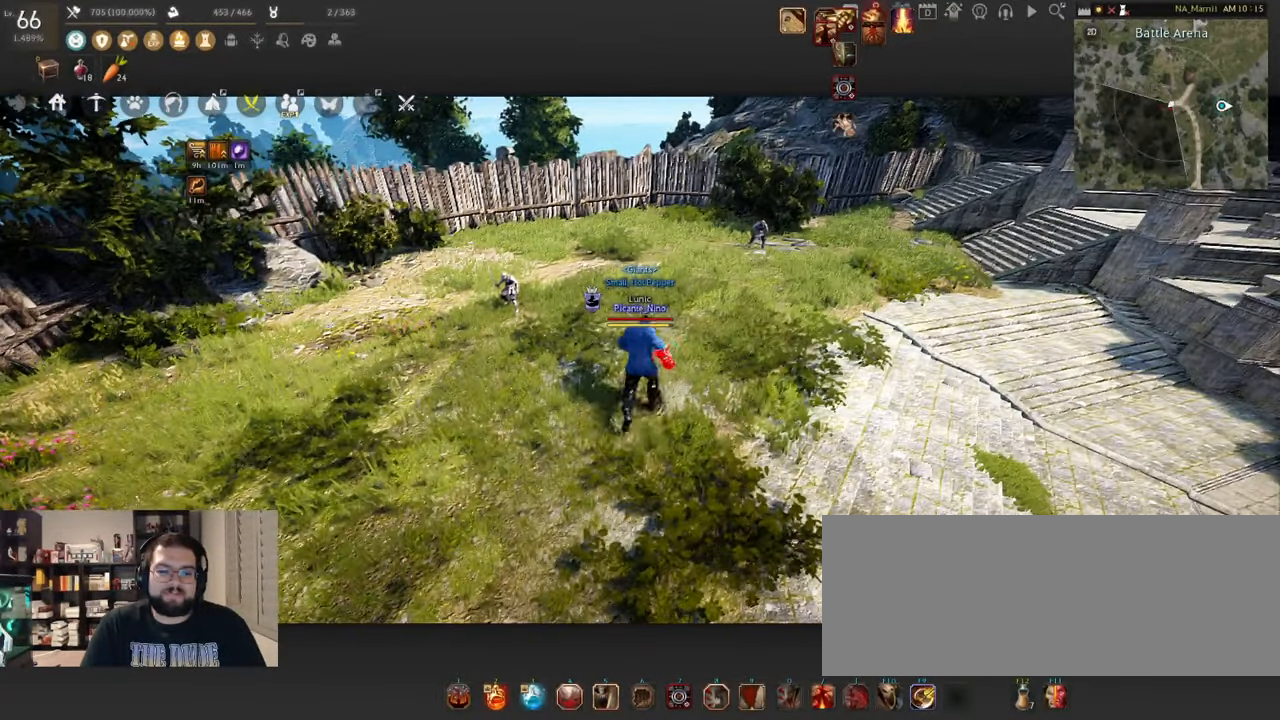
{"keys": ["shift"], "mouse": ["left"], "events": [[167, "shift", "down"], [267, "mouse_left", "down"]]}
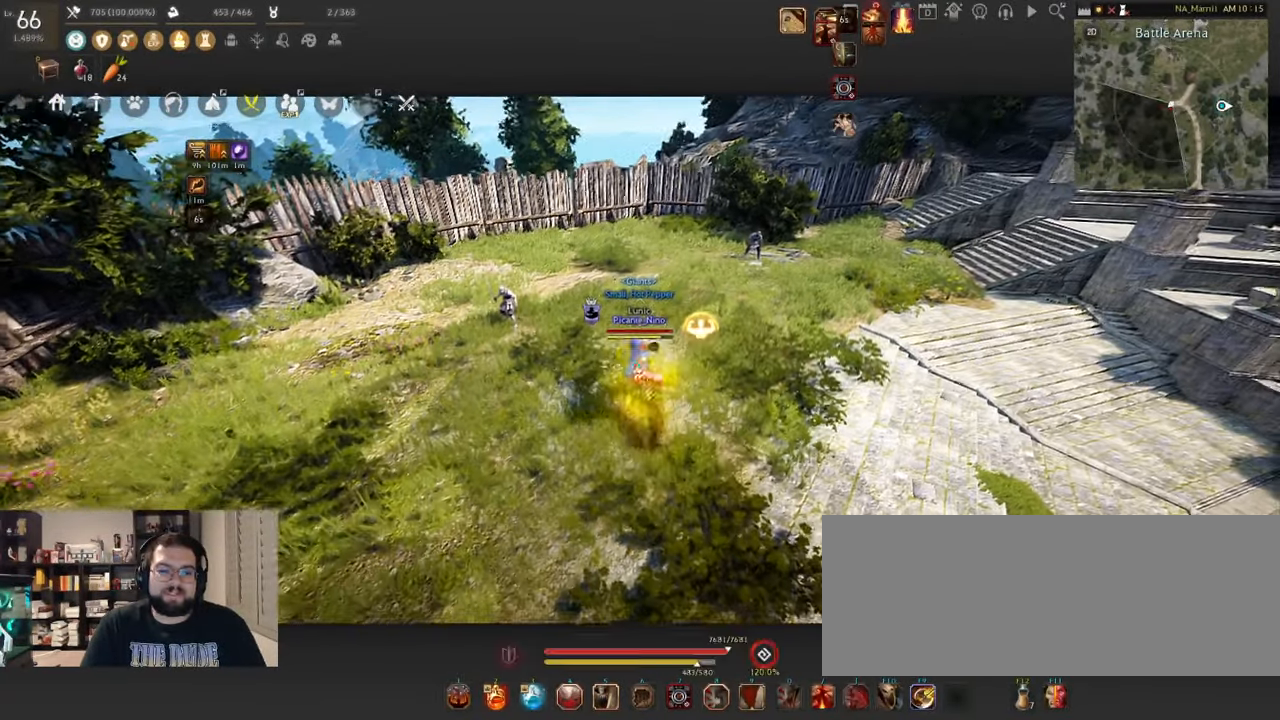
{"keys": ["shift"], "mouse": ["left"], "events": []}
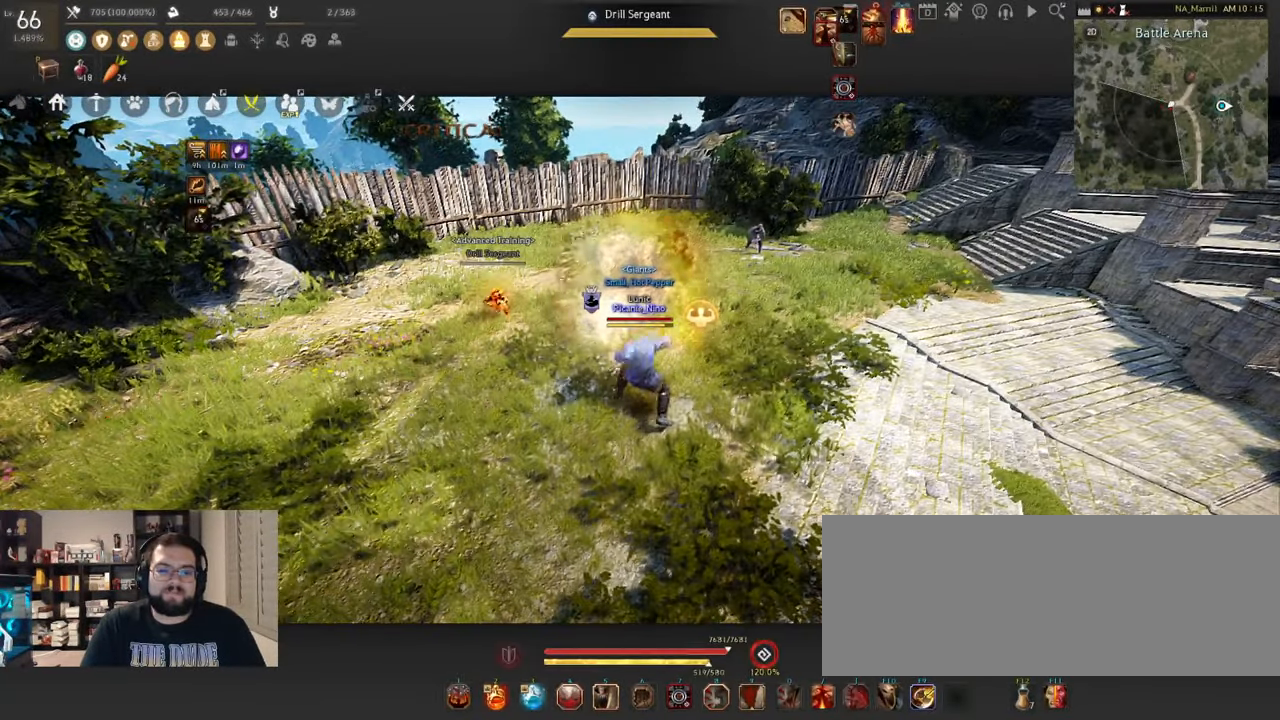
{"keys": [], "mouse": [], "events": [[334, "mouse_left", "up"], [367, "shift", "up"]]}